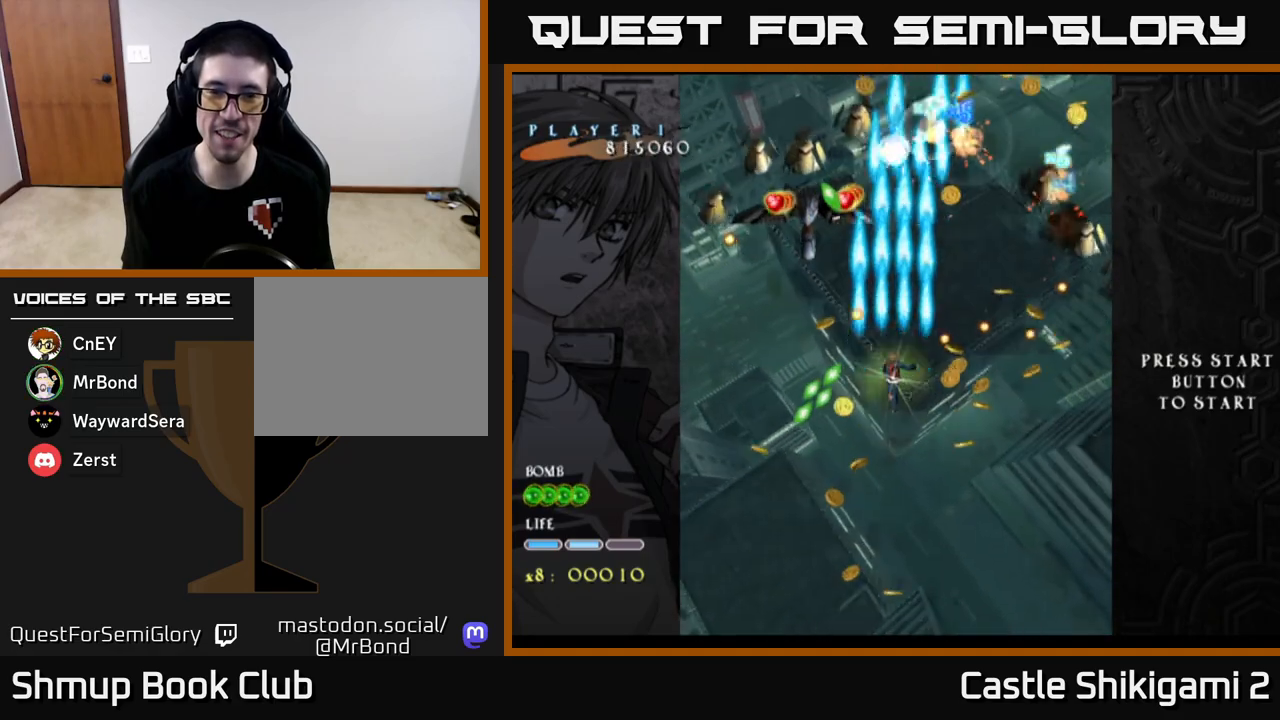
Gameplay with a controller (Xbox layout); each line is a JSON object with the inputs held at the frame after it. "events" lists button and stick changes between this image and that frame as [ms after this image, input, new state], when the widget could be followed in between. Not read: right_stick.
{"buttons": ["X"], "left_stick": "center", "events": [[33, "left_stick", "up-left"], [117, "X", "down"], [150, "B", "up"], [167, "left_stick", "center"]]}
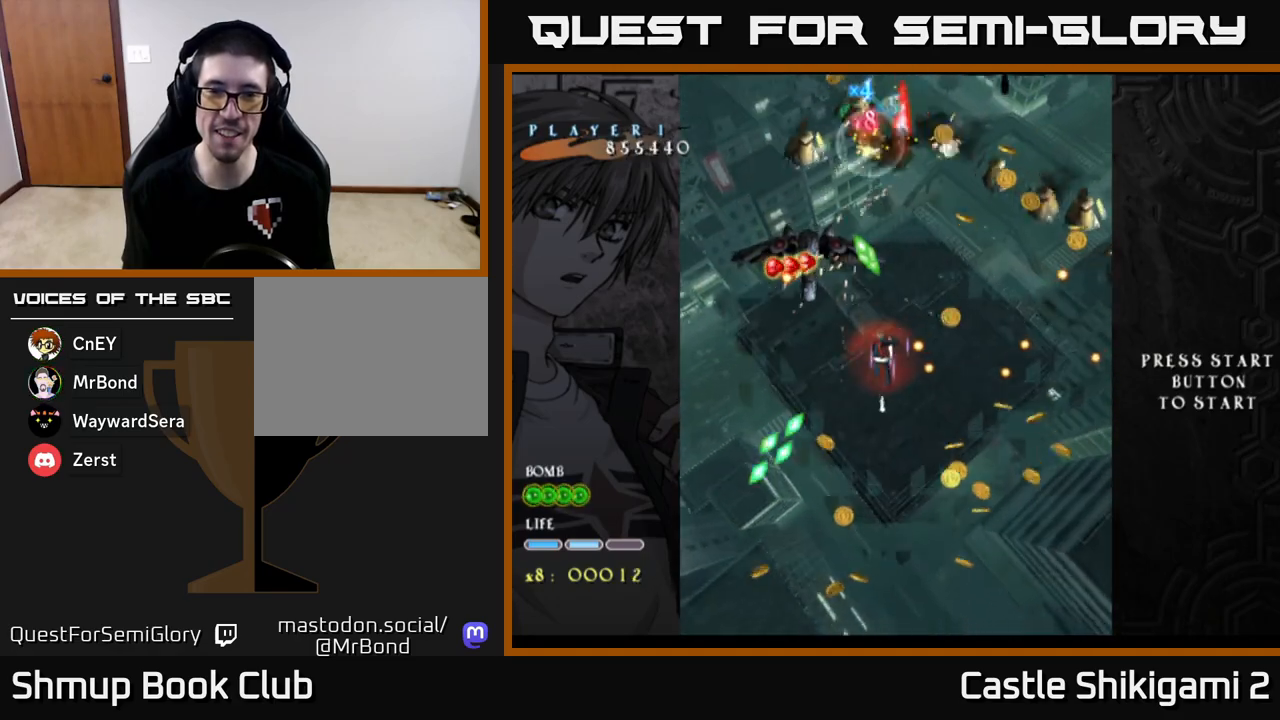
{"buttons": ["X"], "left_stick": "center", "events": [[100, "left_stick", "up"], [200, "left_stick", "center"]]}
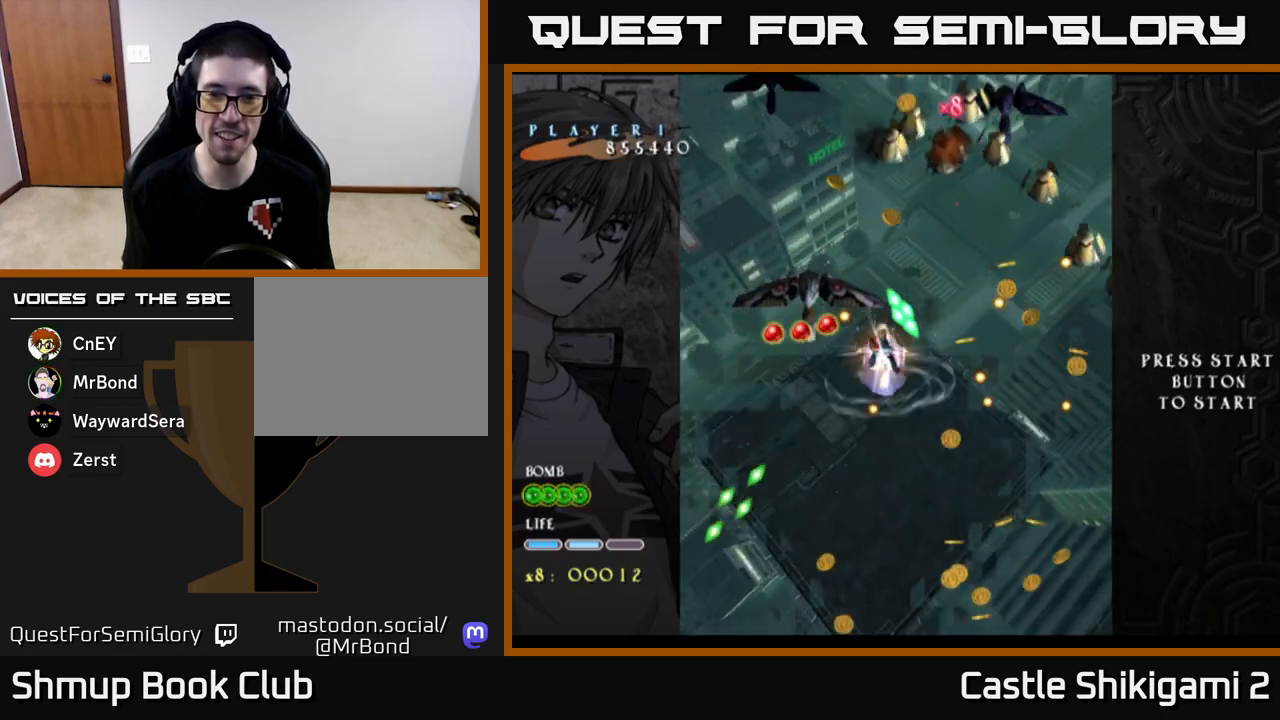
{"buttons": ["X"], "left_stick": "down", "events": [[183, "left_stick", "right"], [300, "left_stick", "center"], [433, "left_stick", "down"]]}
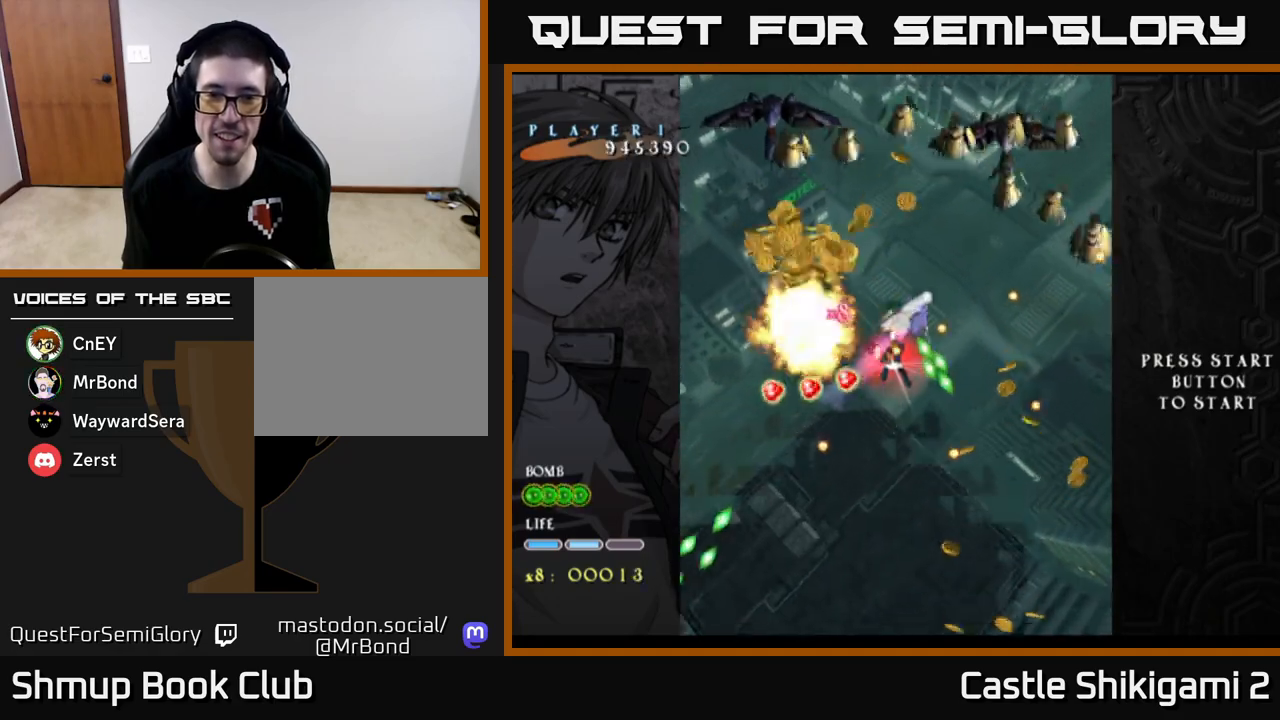
{"buttons": ["X"], "left_stick": "right", "events": [[333, "left_stick", "right"]]}
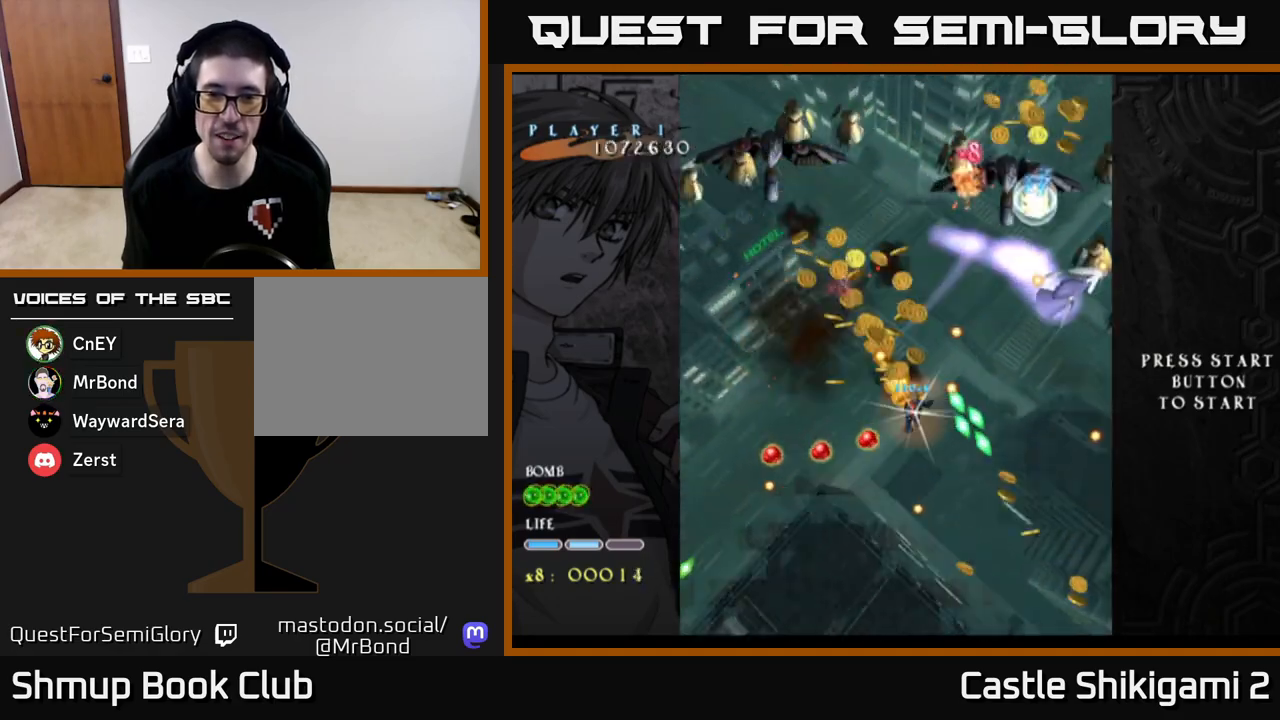
{"buttons": ["X"], "left_stick": "down", "events": [[83, "left_stick", "down-left"], [250, "left_stick", "down"]]}
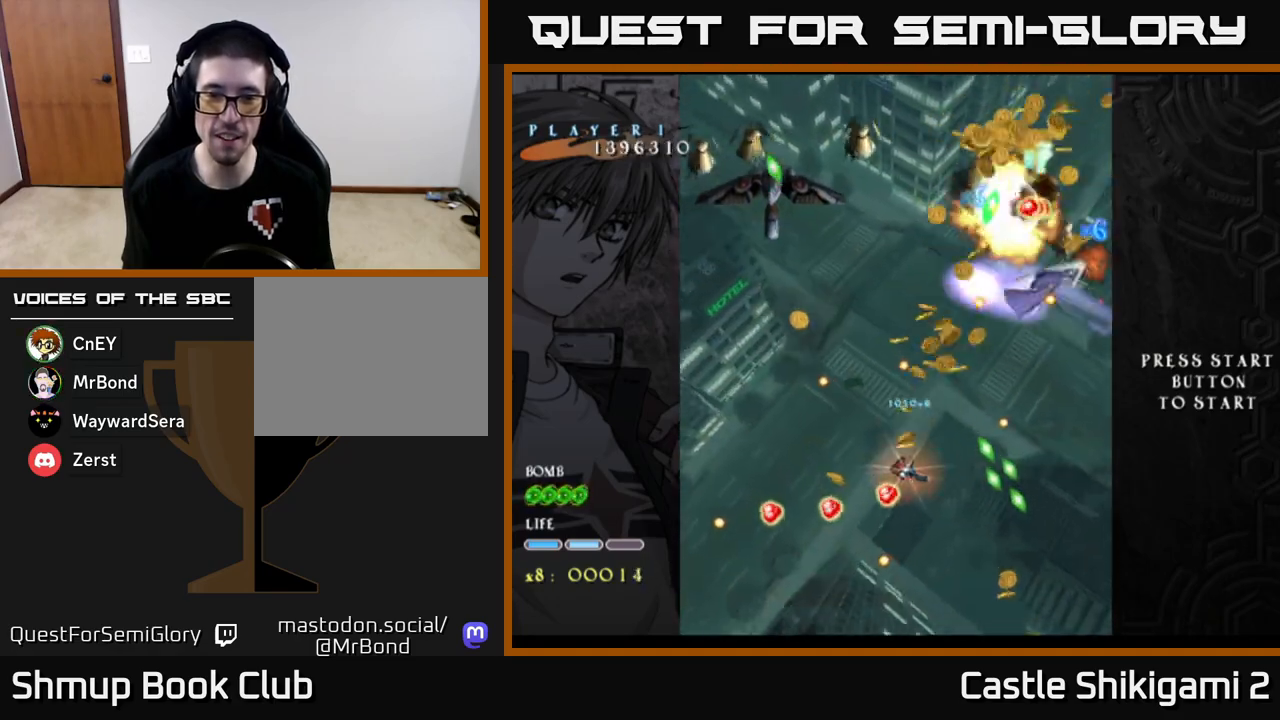
{"buttons": ["X"], "left_stick": "down", "events": [[300, "left_stick", "center"], [400, "left_stick", "down"]]}
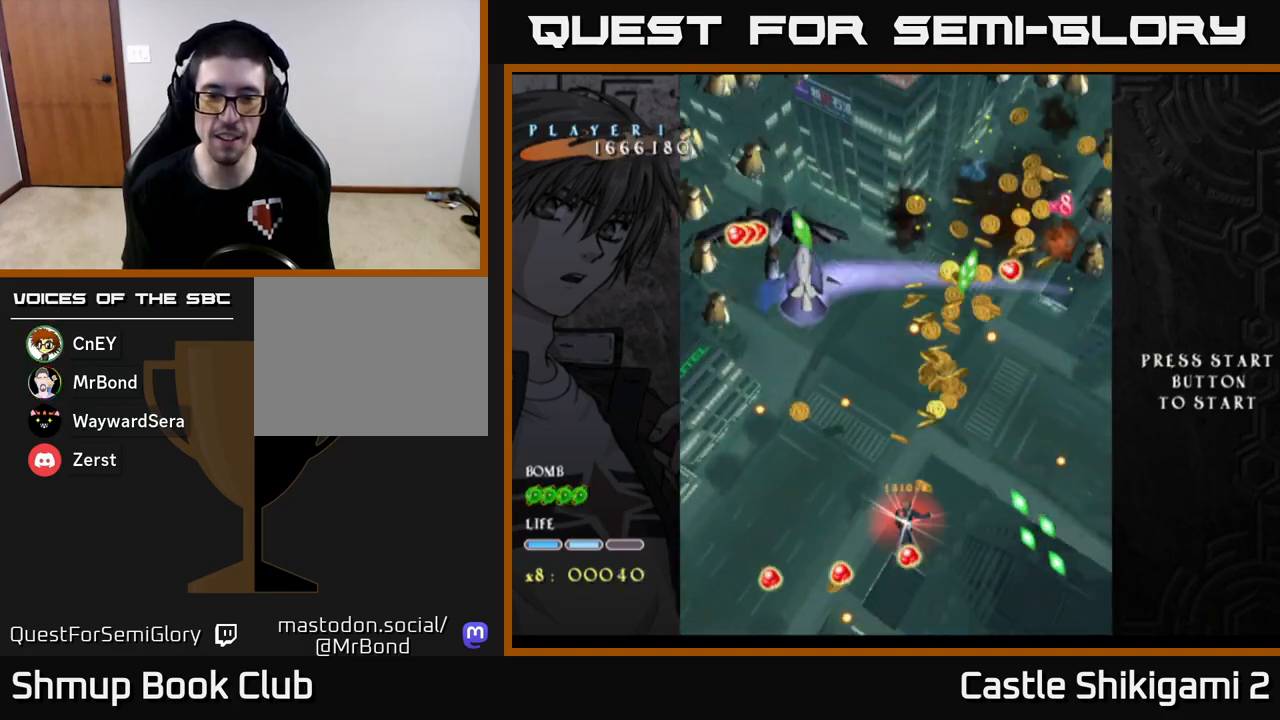
{"buttons": ["X"], "left_stick": "down-right", "events": [[450, "left_stick", "down-right"]]}
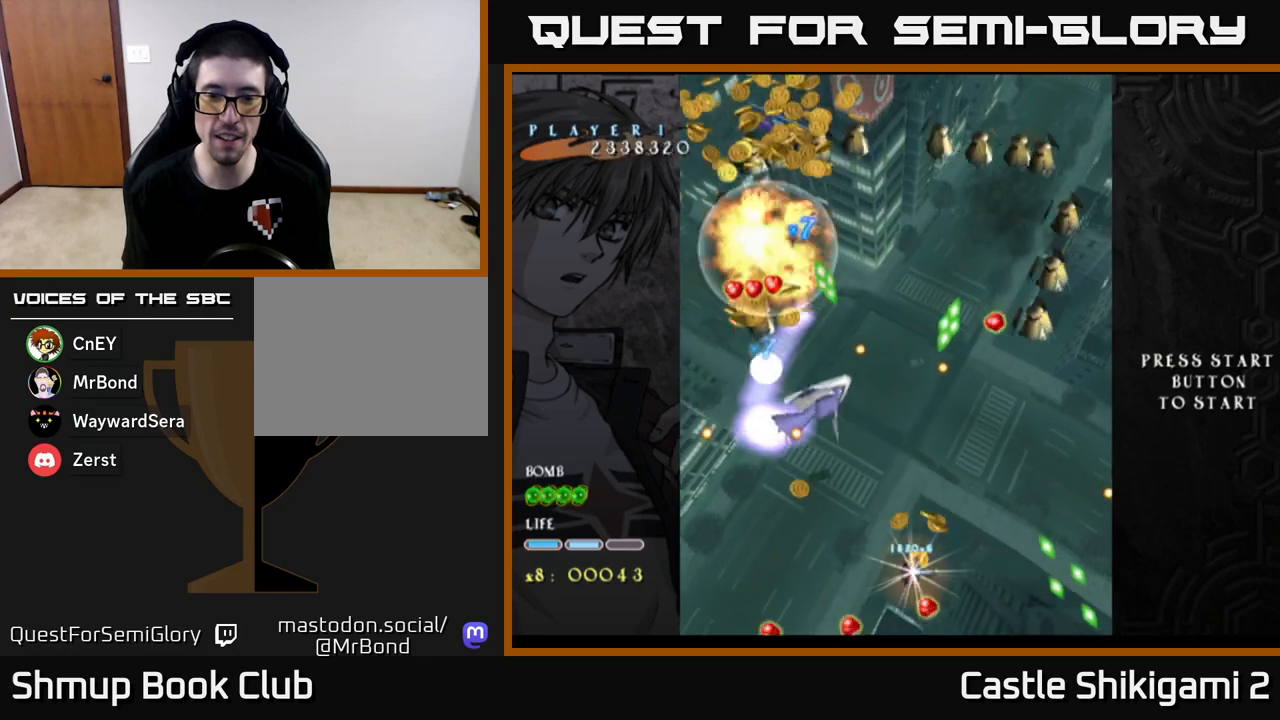
{"buttons": ["X"], "left_stick": "up", "events": [[33, "left_stick", "right"], [100, "left_stick", "up"]]}
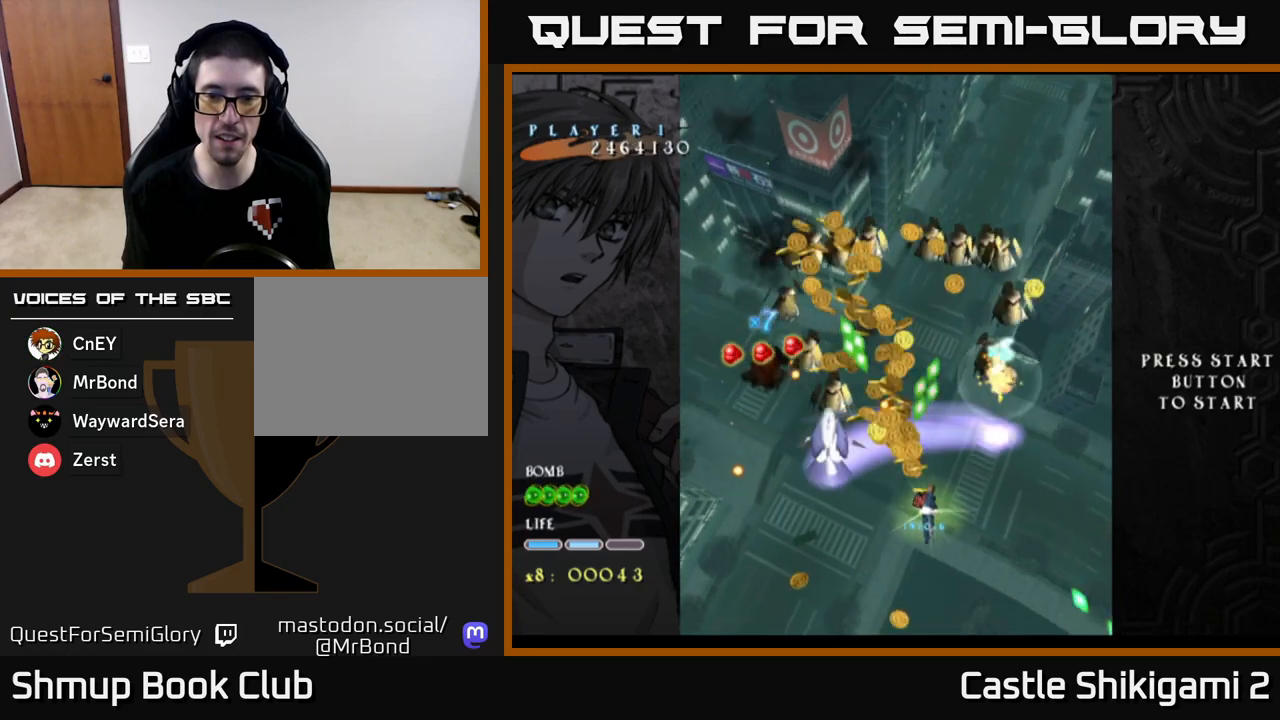
{"buttons": ["X"], "left_stick": "center", "events": [[217, "left_stick", "down-right"], [367, "left_stick", "up-left"], [500, "left_stick", "center"]]}
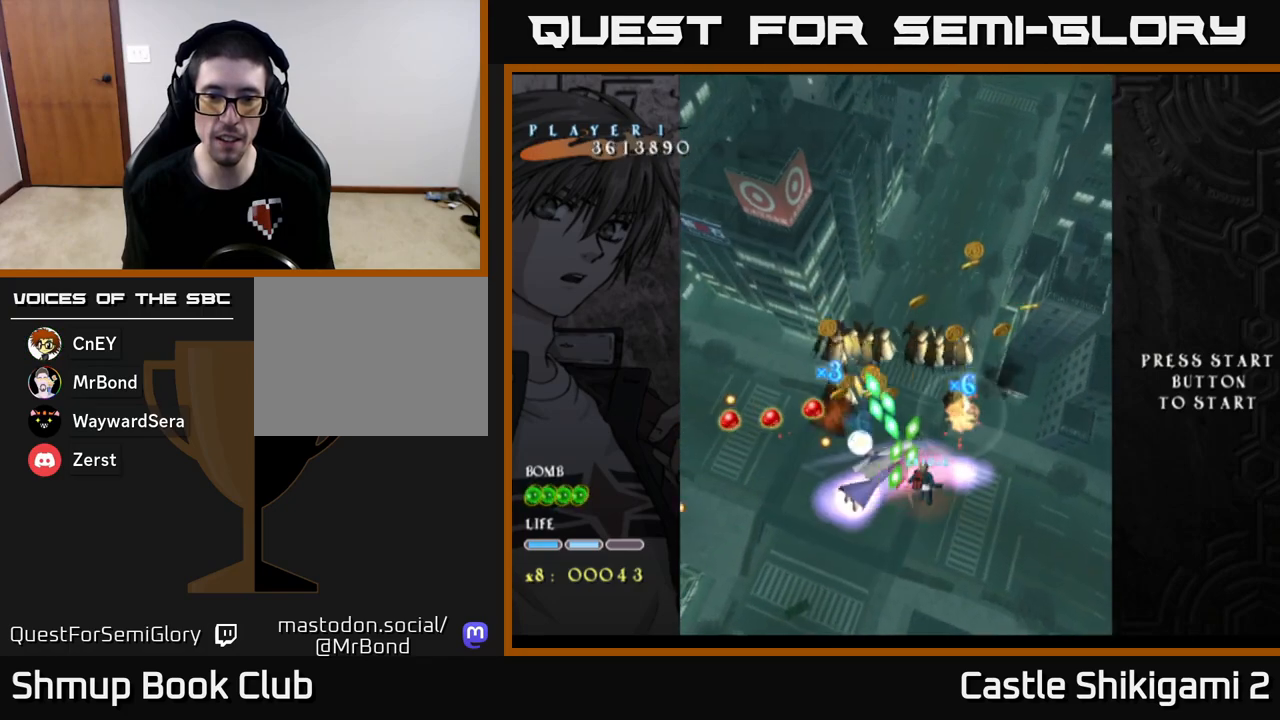
{"buttons": ["X"], "left_stick": "down", "events": [[150, "left_stick", "down"]]}
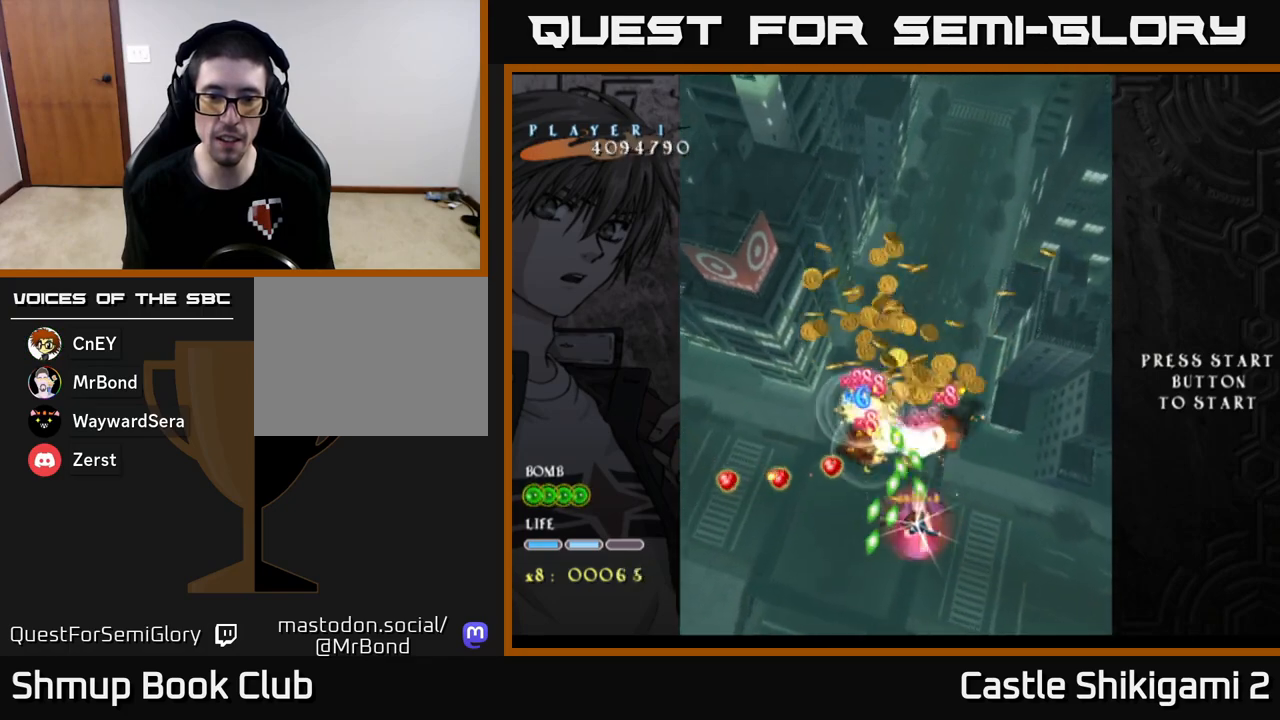
{"buttons": ["X"], "left_stick": "center", "events": [[100, "left_stick", "center"], [200, "left_stick", "down-left"], [400, "left_stick", "center"]]}
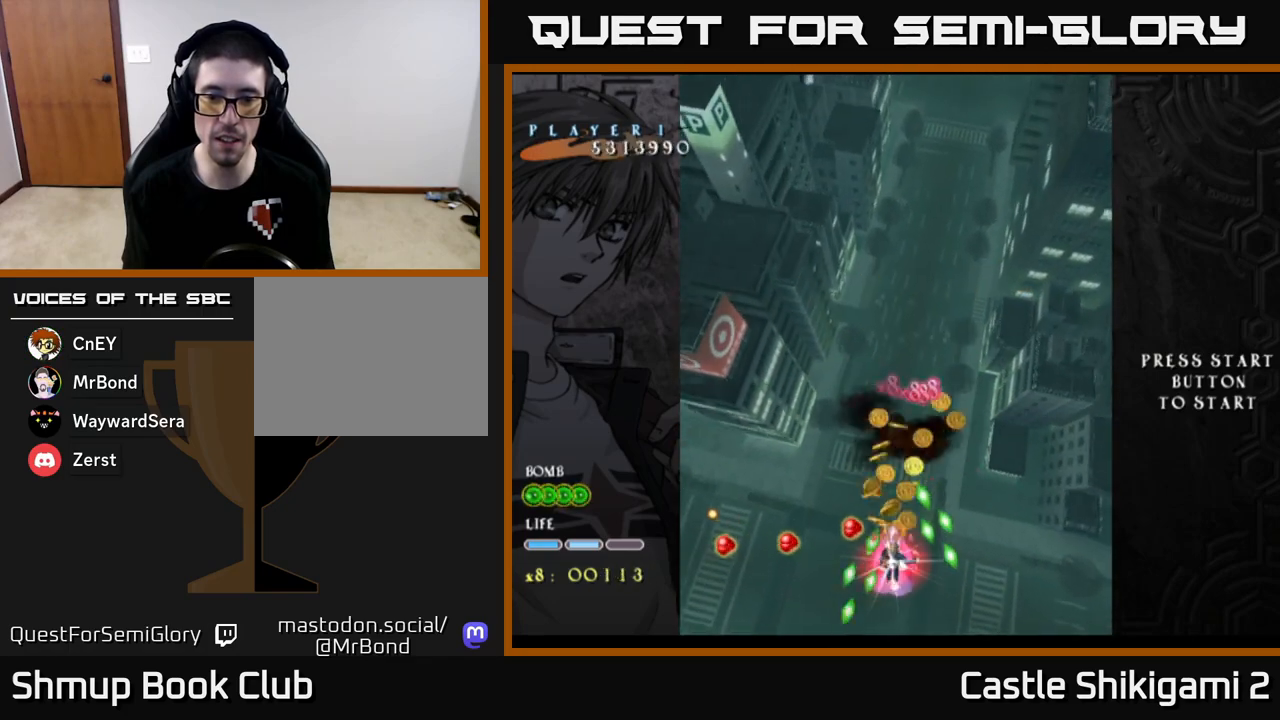
{"buttons": ["X"], "left_stick": "up-left", "events": [[350, "left_stick", "up"], [483, "left_stick", "up-left"]]}
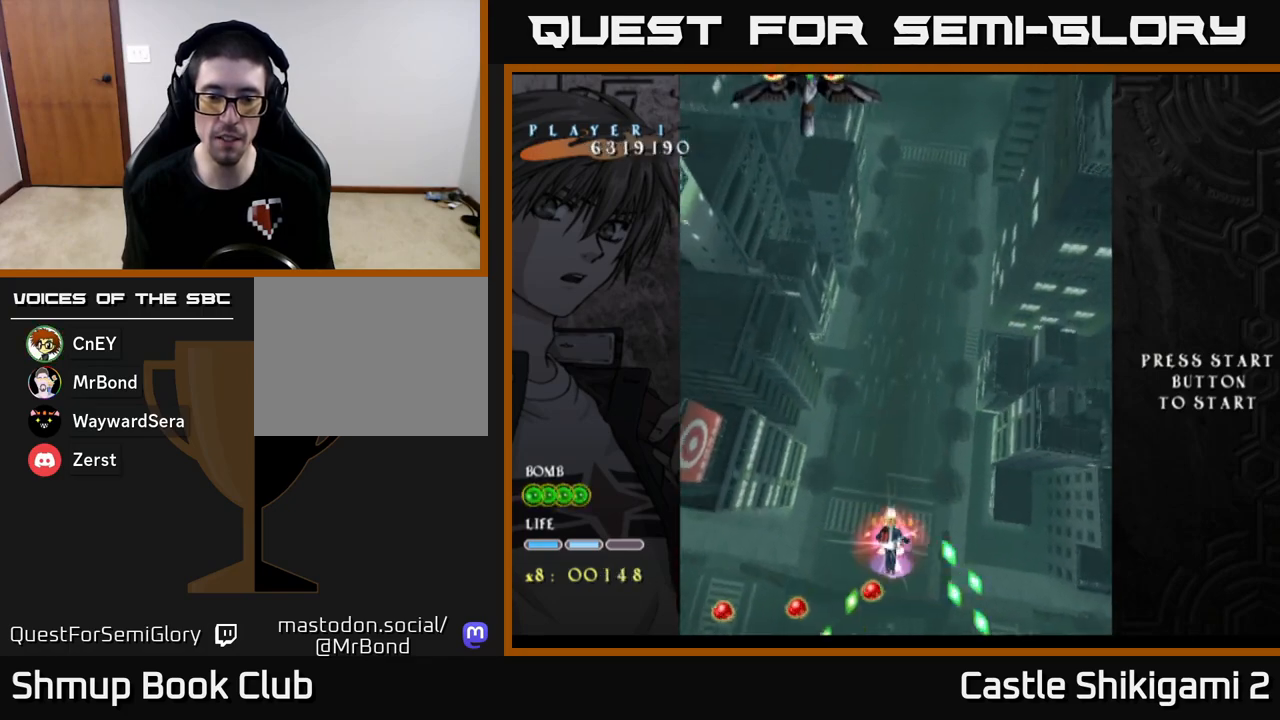
{"buttons": ["X"], "left_stick": "up", "events": [[17, "left_stick", "left"], [117, "left_stick", "up-right"], [367, "left_stick", "up"]]}
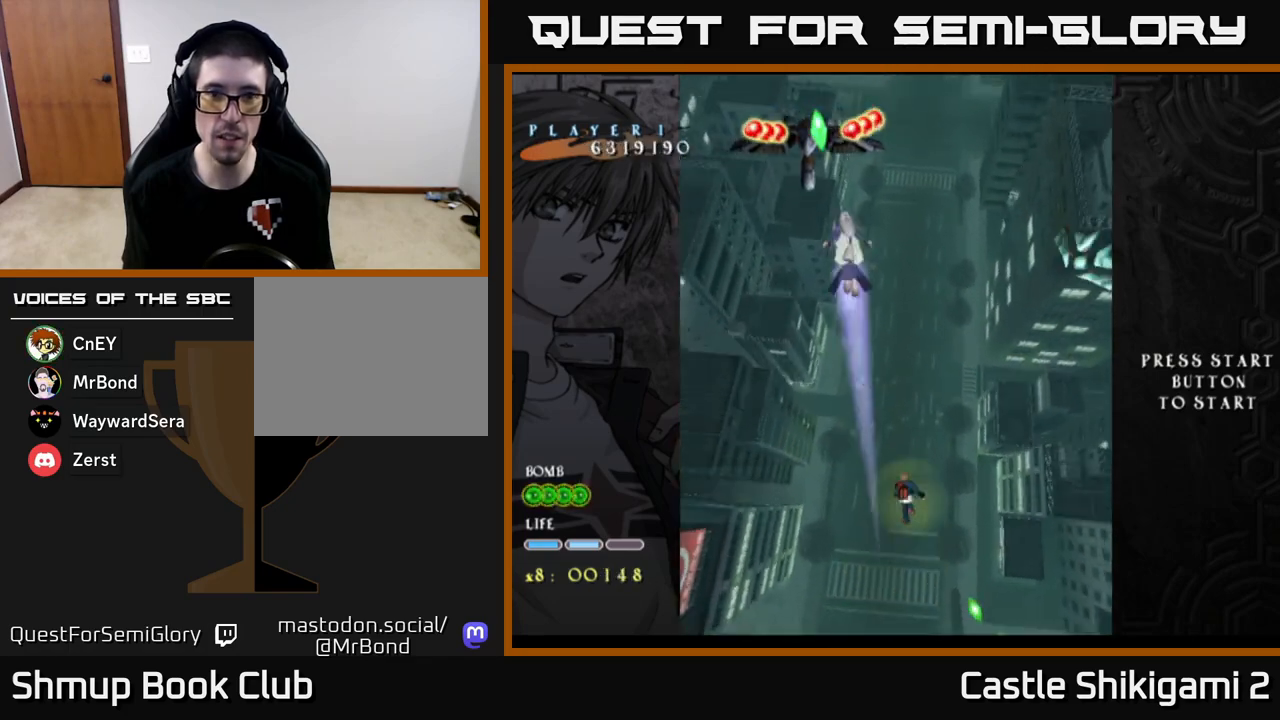
{"buttons": ["X"], "left_stick": "up", "events": [[50, "left_stick", "up-left"], [233, "left_stick", "up"]]}
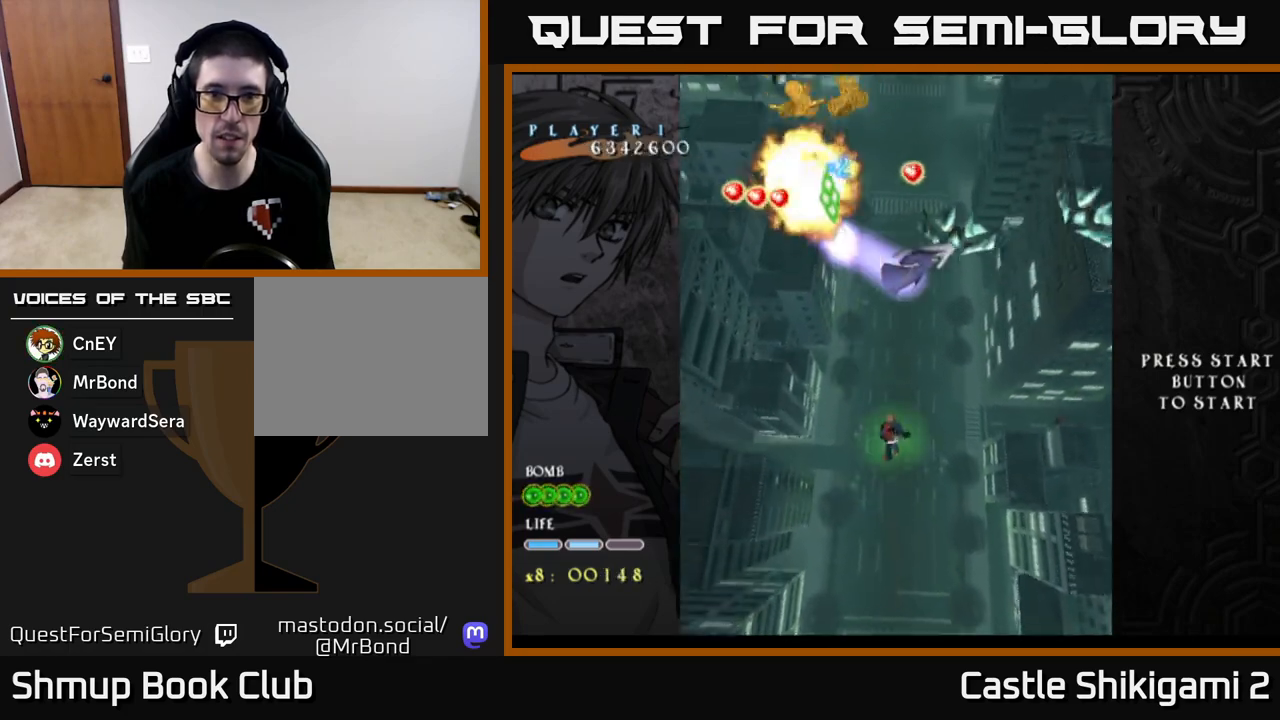
{"buttons": ["X"], "left_stick": "up", "events": []}
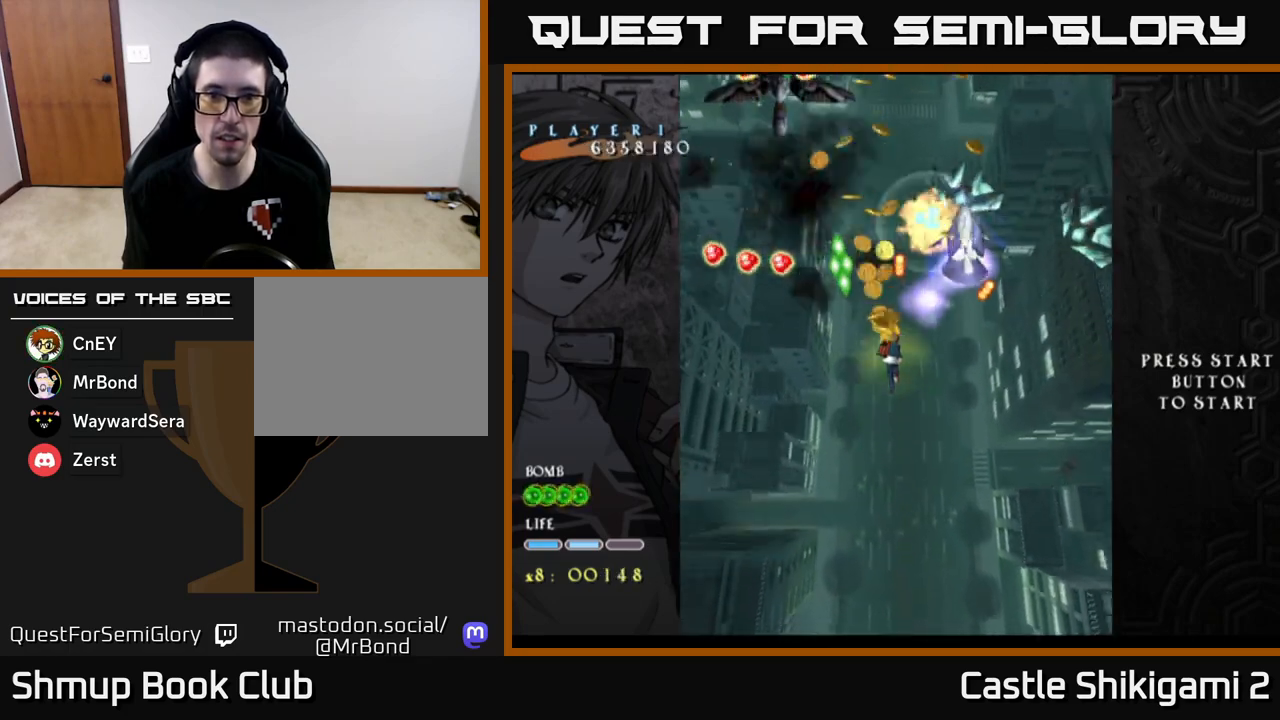
{"buttons": ["X"], "left_stick": "down-left", "events": [[150, "left_stick", "right"], [267, "left_stick", "center"], [467, "left_stick", "down-left"]]}
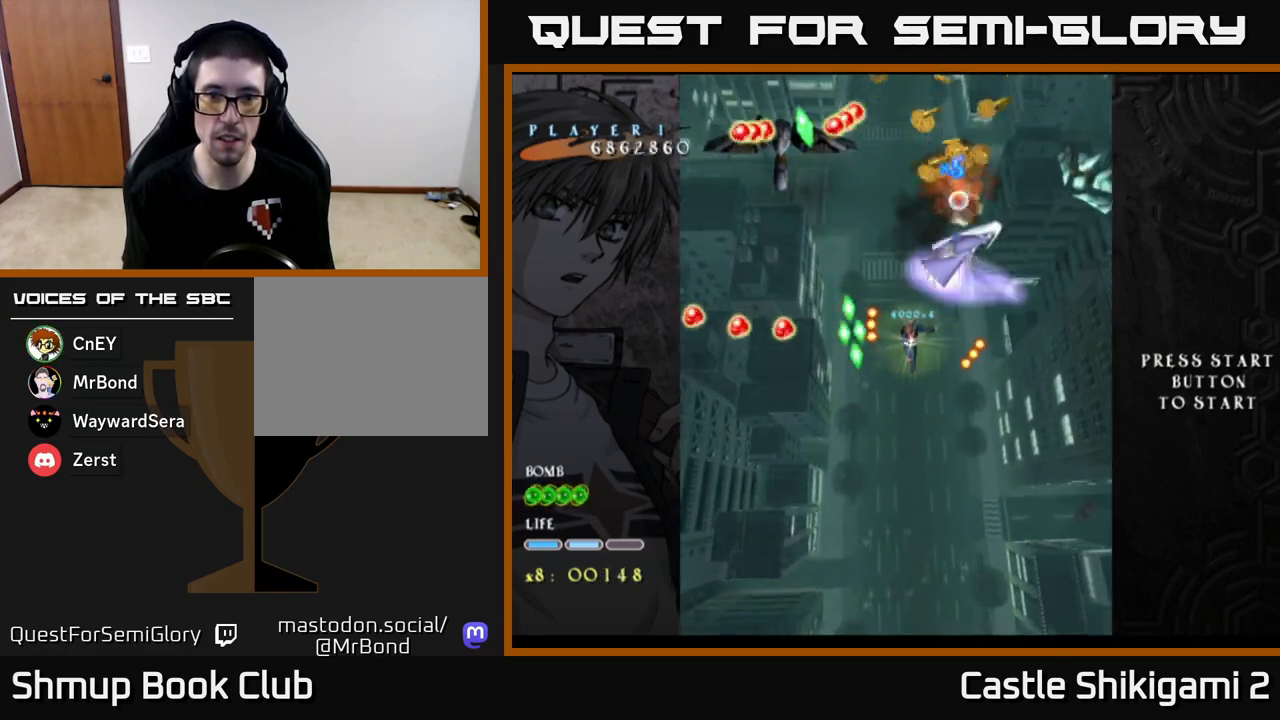
{"buttons": ["X"], "left_stick": "down-left", "events": [[117, "left_stick", "center"], [350, "left_stick", "down-left"]]}
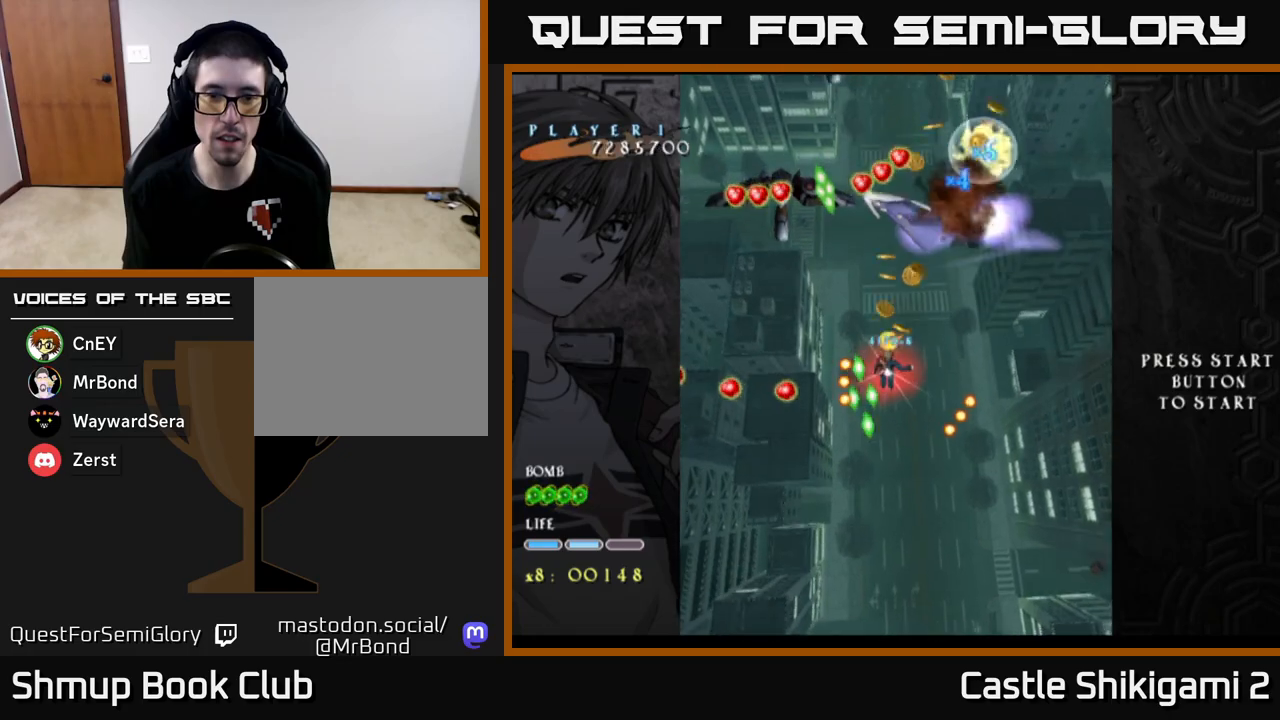
{"buttons": ["X"], "left_stick": "down", "events": [[17, "left_stick", "center"], [233, "left_stick", "down"]]}
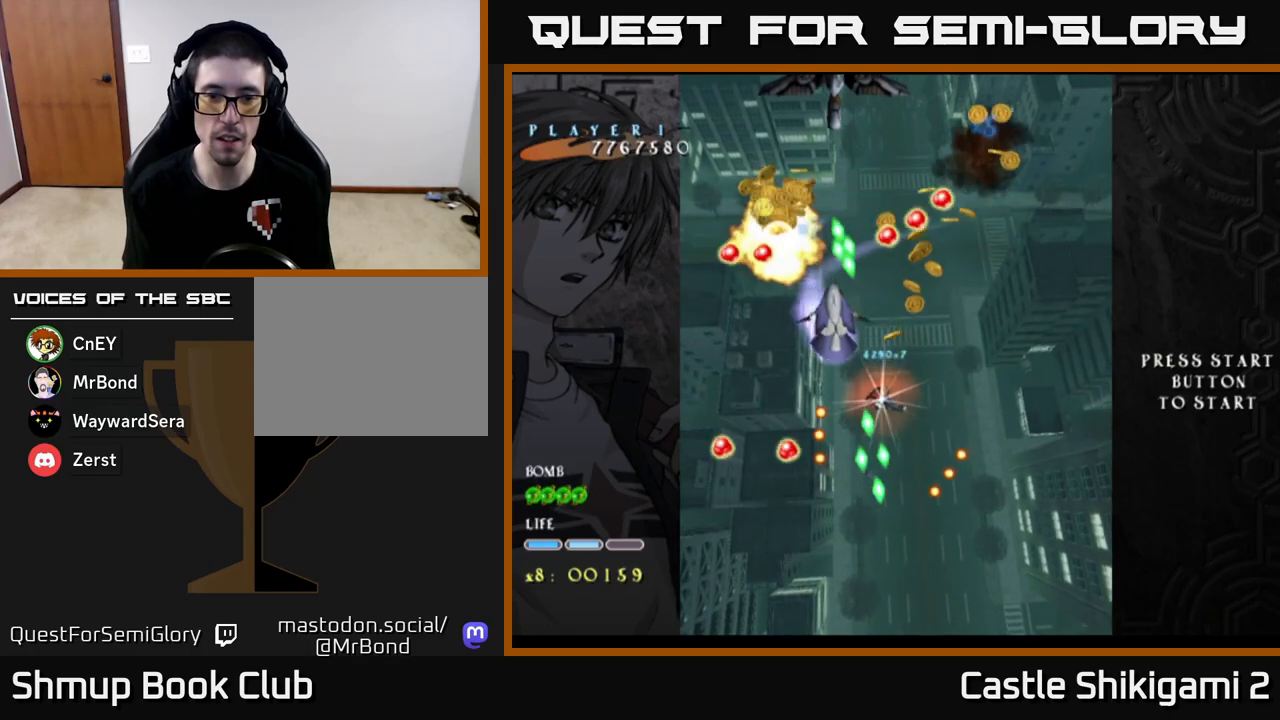
{"buttons": ["X"], "left_stick": "down", "events": [[183, "left_stick", "down-right"], [300, "left_stick", "down"]]}
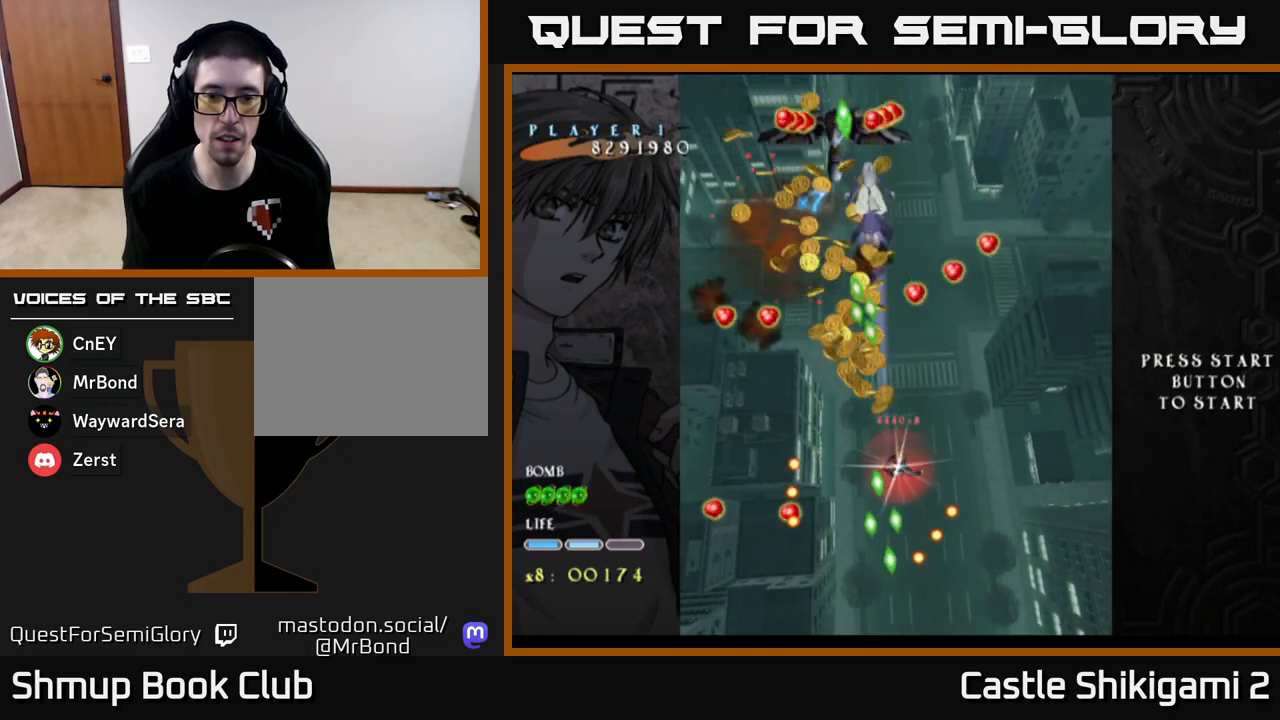
{"buttons": ["X"], "left_stick": "down", "events": []}
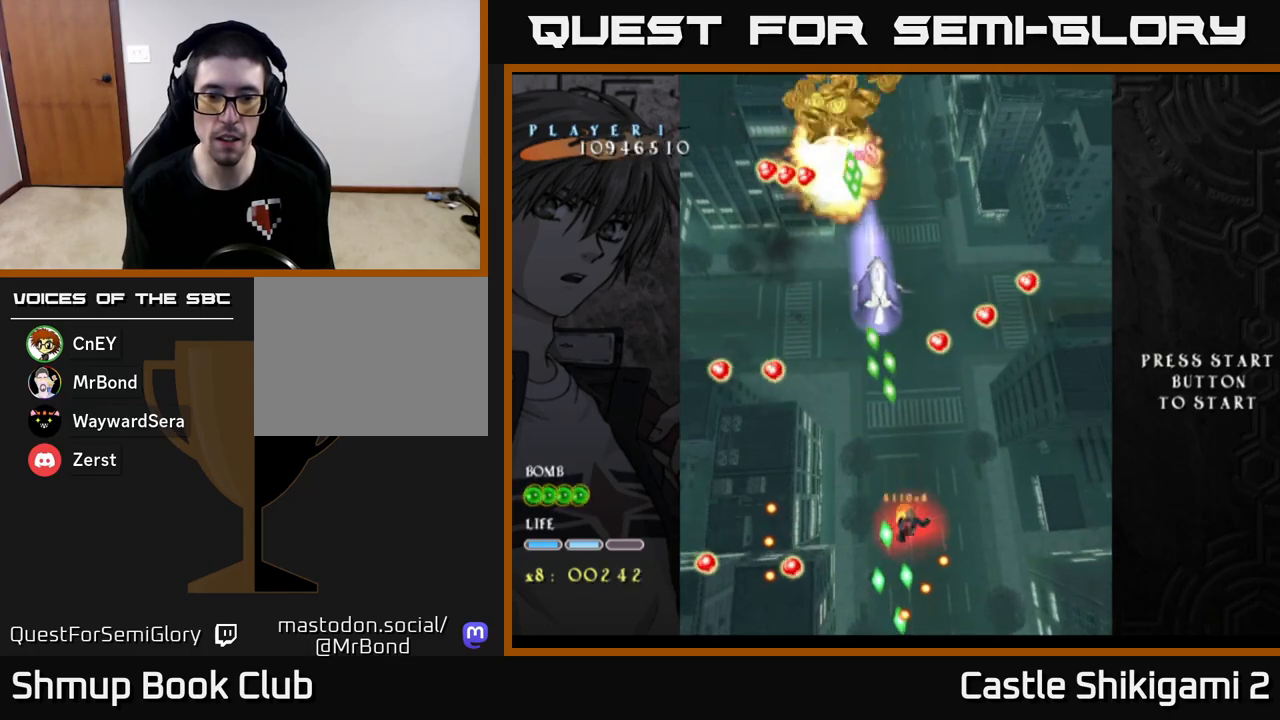
{"buttons": ["X"], "left_stick": "down", "events": [[67, "left_stick", "down-right"], [167, "left_stick", "down"]]}
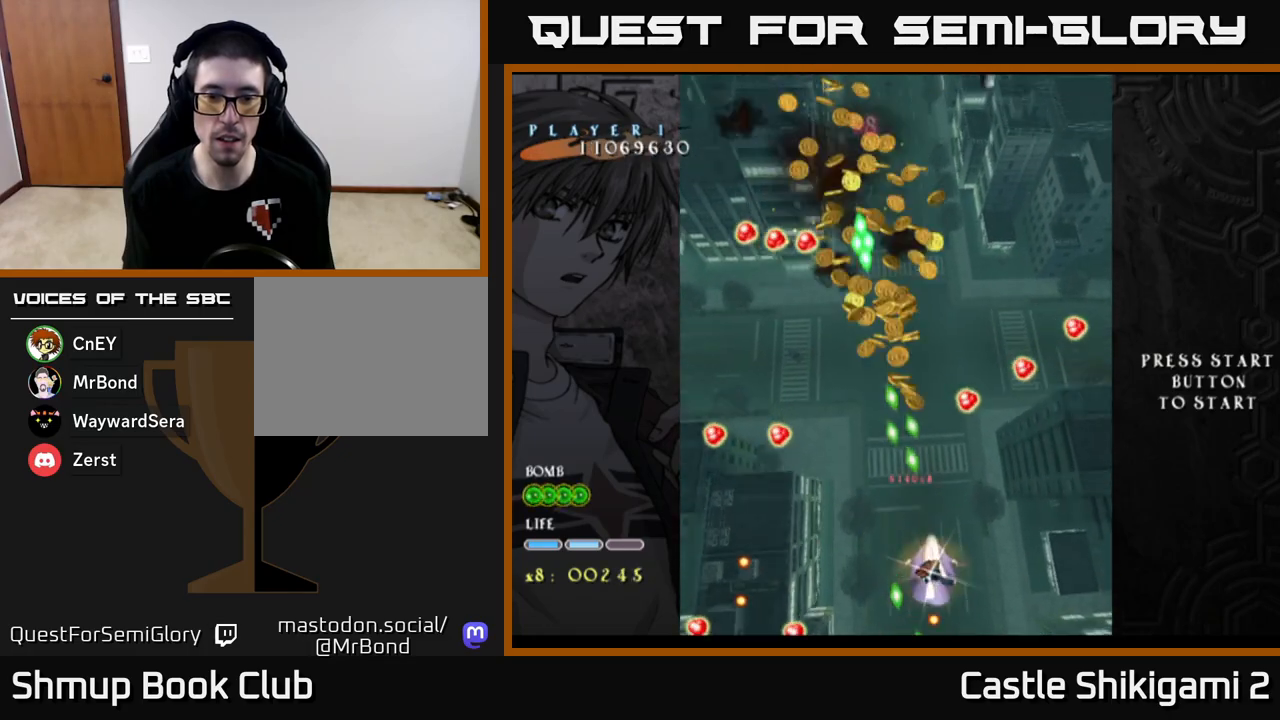
{"buttons": ["X"], "left_stick": "center", "events": [[33, "left_stick", "left"], [150, "left_stick", "up-left"], [300, "left_stick", "up"], [433, "left_stick", "center"]]}
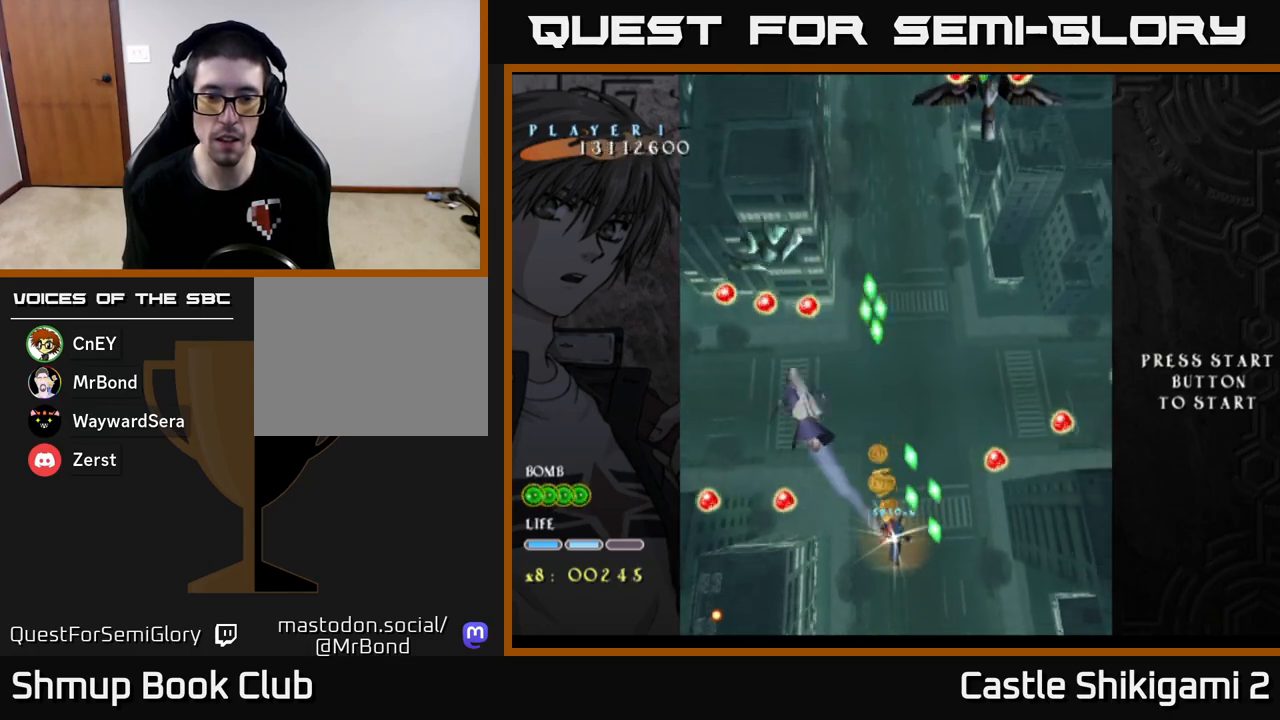
{"buttons": ["X"], "left_stick": "center", "events": [[217, "left_stick", "right"], [317, "left_stick", "center"]]}
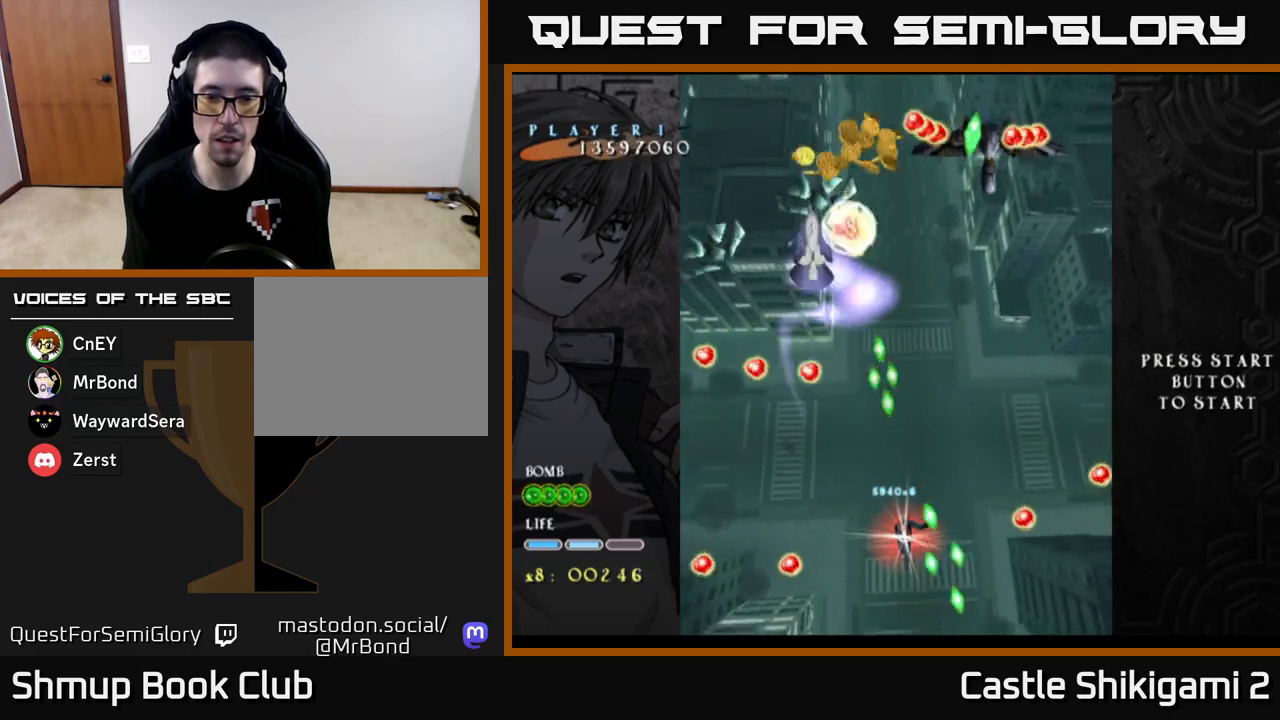
{"buttons": ["X"], "left_stick": "right", "events": [[83, "left_stick", "right"], [250, "left_stick", "center"], [400, "left_stick", "right"]]}
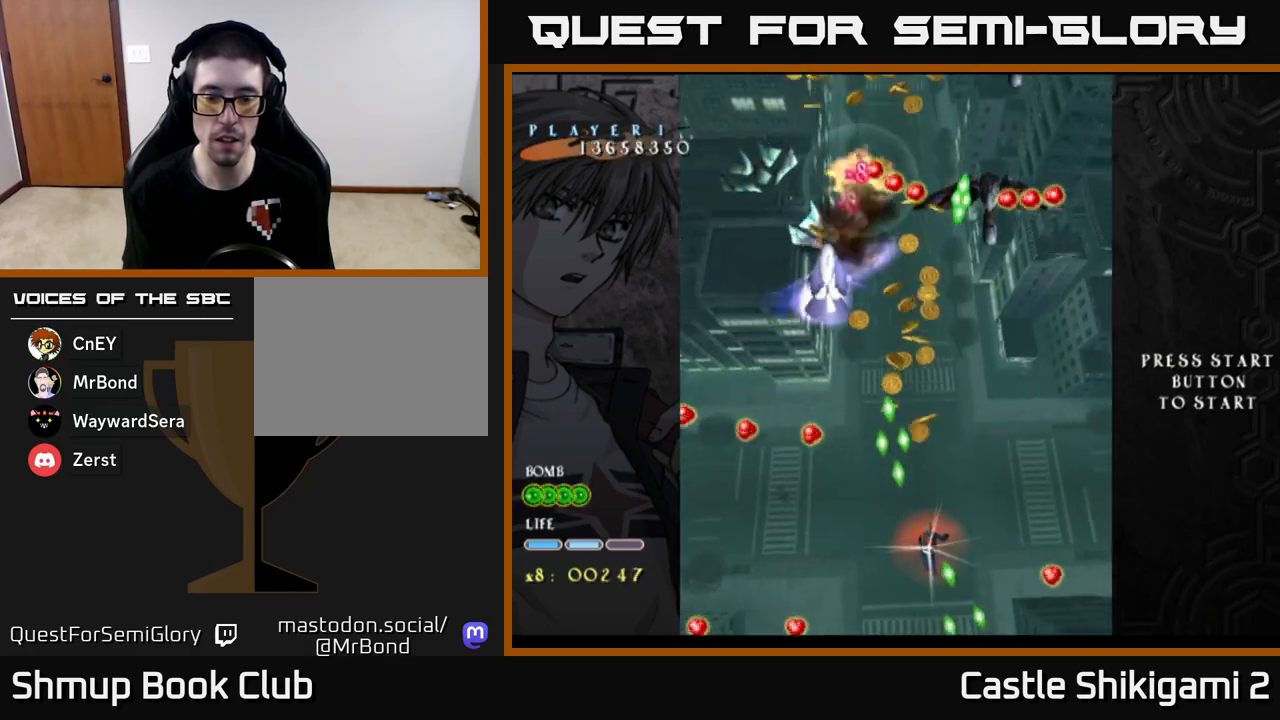
{"buttons": ["X"], "left_stick": "center", "events": [[50, "left_stick", "up"], [283, "left_stick", "center"]]}
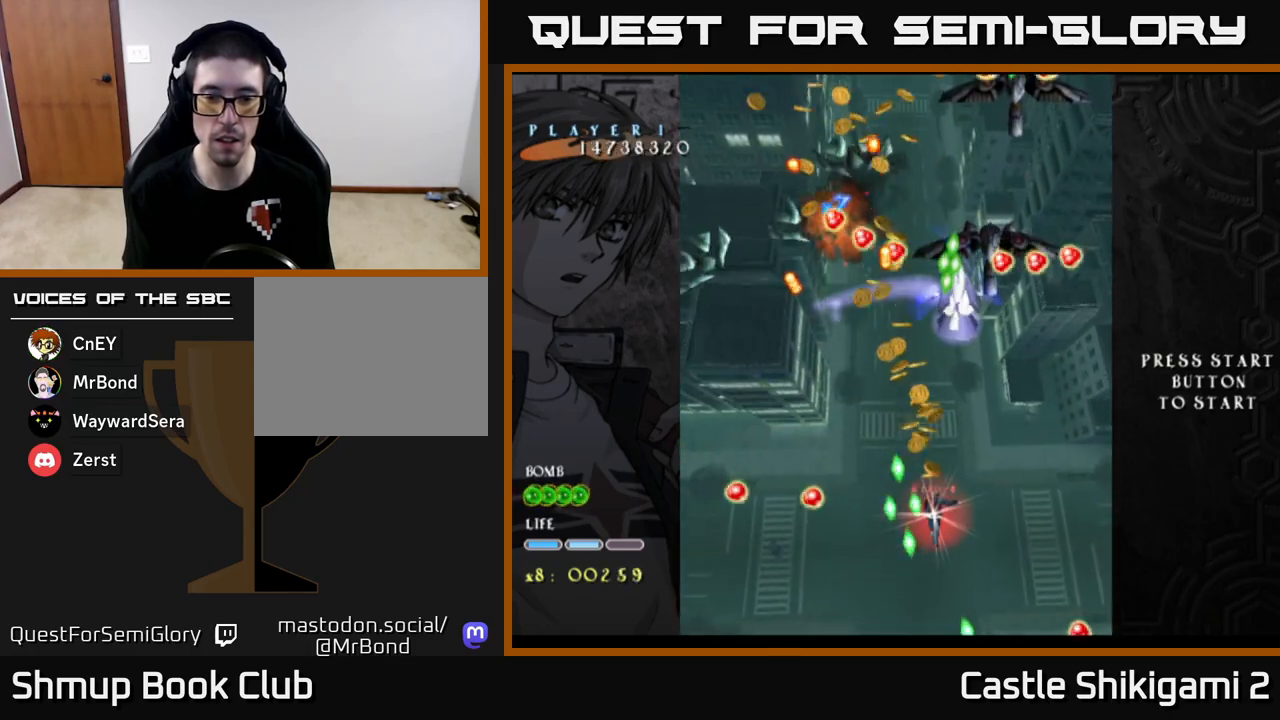
{"buttons": ["X"], "left_stick": "center", "events": [[317, "left_stick", "down"], [433, "left_stick", "center"]]}
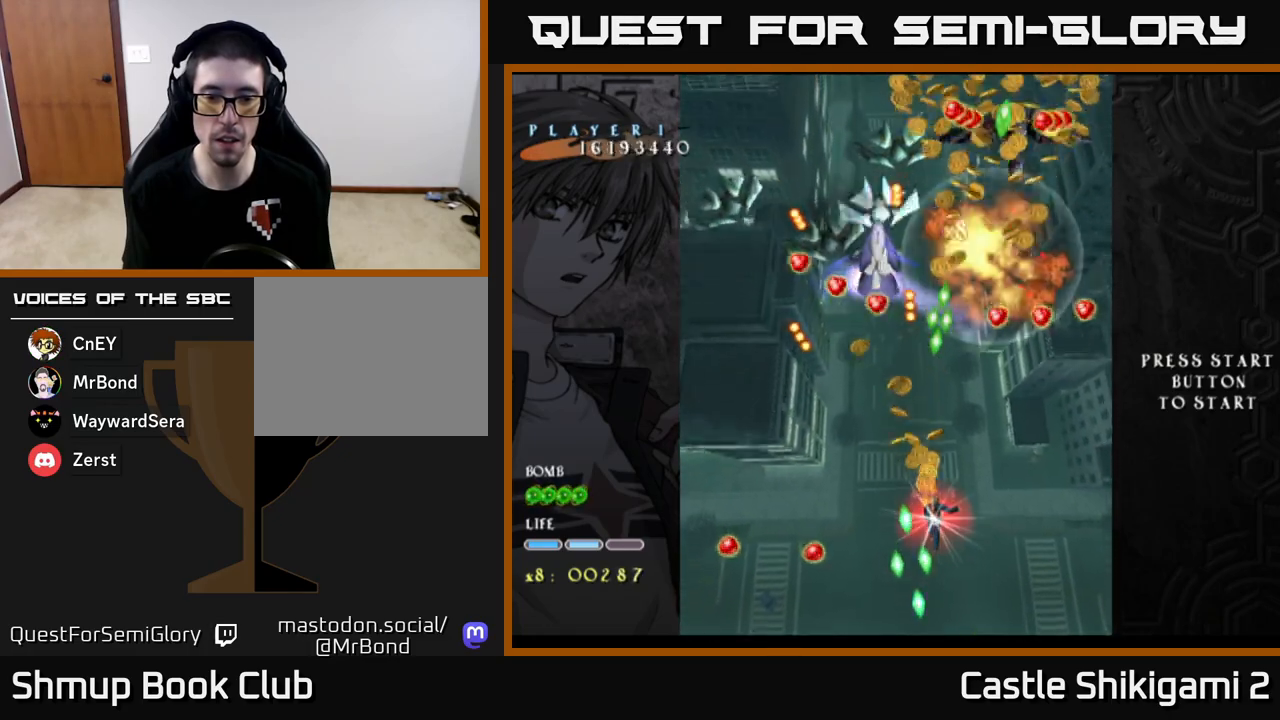
{"buttons": ["X"], "left_stick": "center", "events": [[50, "left_stick", "down"], [483, "left_stick", "center"]]}
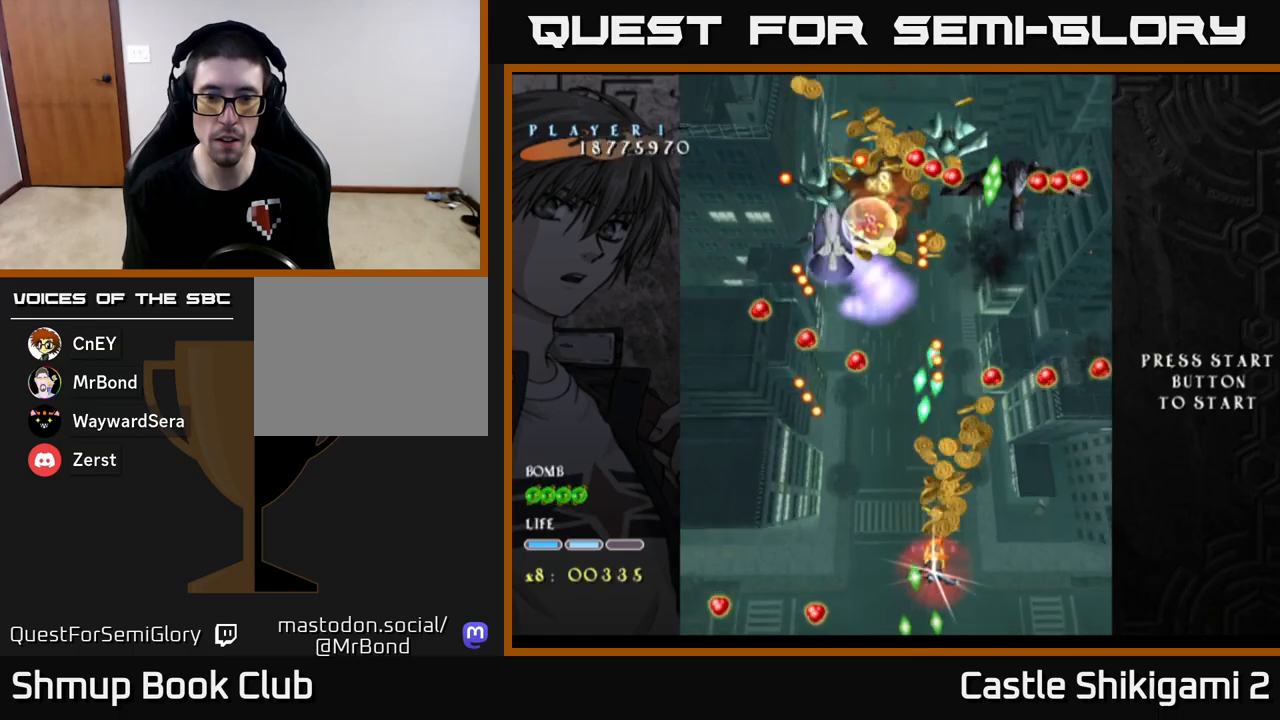
{"buttons": ["X"], "left_stick": "up", "events": [[33, "left_stick", "up"]]}
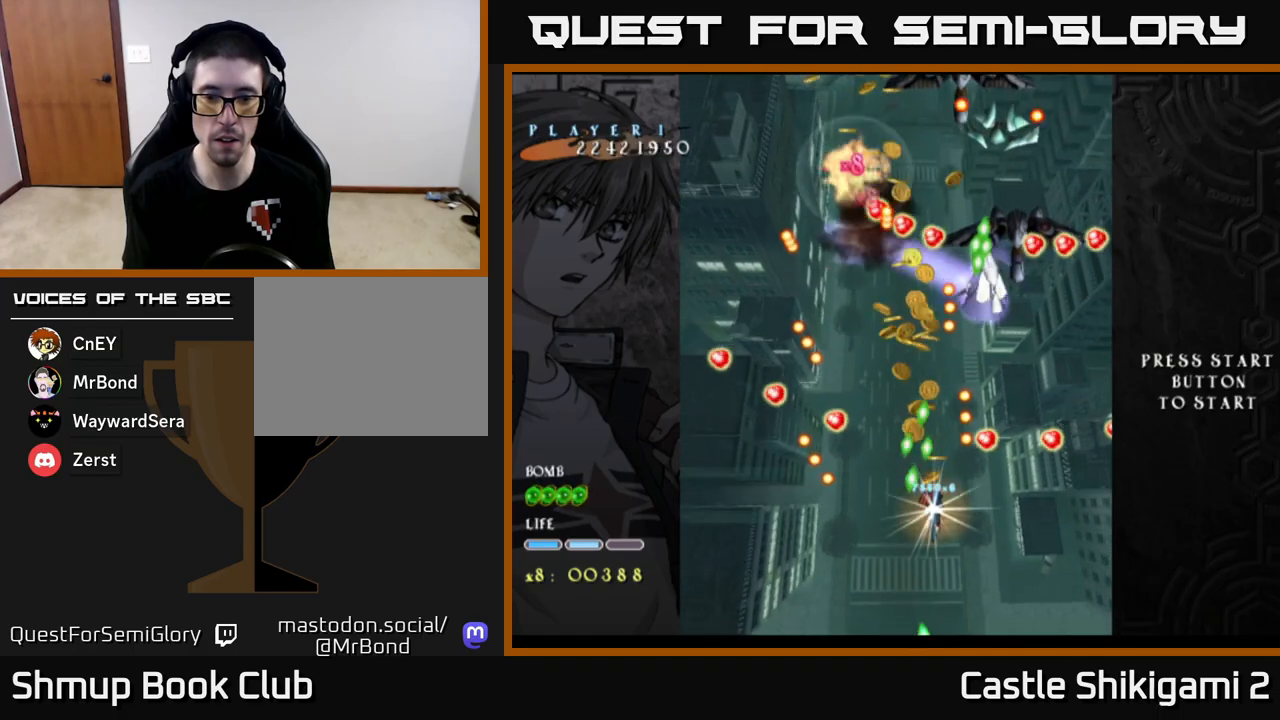
{"buttons": ["X"], "left_stick": "center", "events": [[167, "left_stick", "center"], [300, "left_stick", "down-right"], [400, "left_stick", "center"]]}